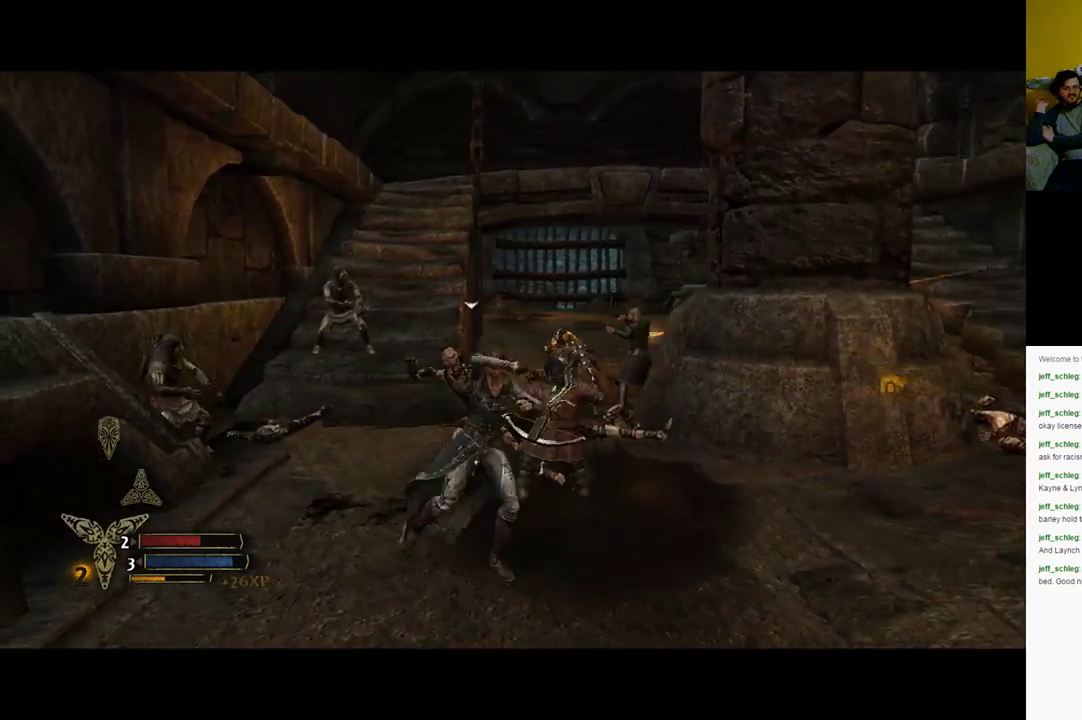
Gameplay with a controller (Xbox layout); each line is a JSON object with the inputs held at the frame after it. "events" lists button and stick changes between this image and that frame as [ms after this image, input, new state], when the widget could be followed in between.
{"buttons": ["X"], "left_stick": "up", "right_stick": "center", "events": [[17, "X", "down"], [167, "X", "up"], [283, "X", "down"], [417, "X", "up"], [450, "left_stick", "up"], [500, "X", "down"]]}
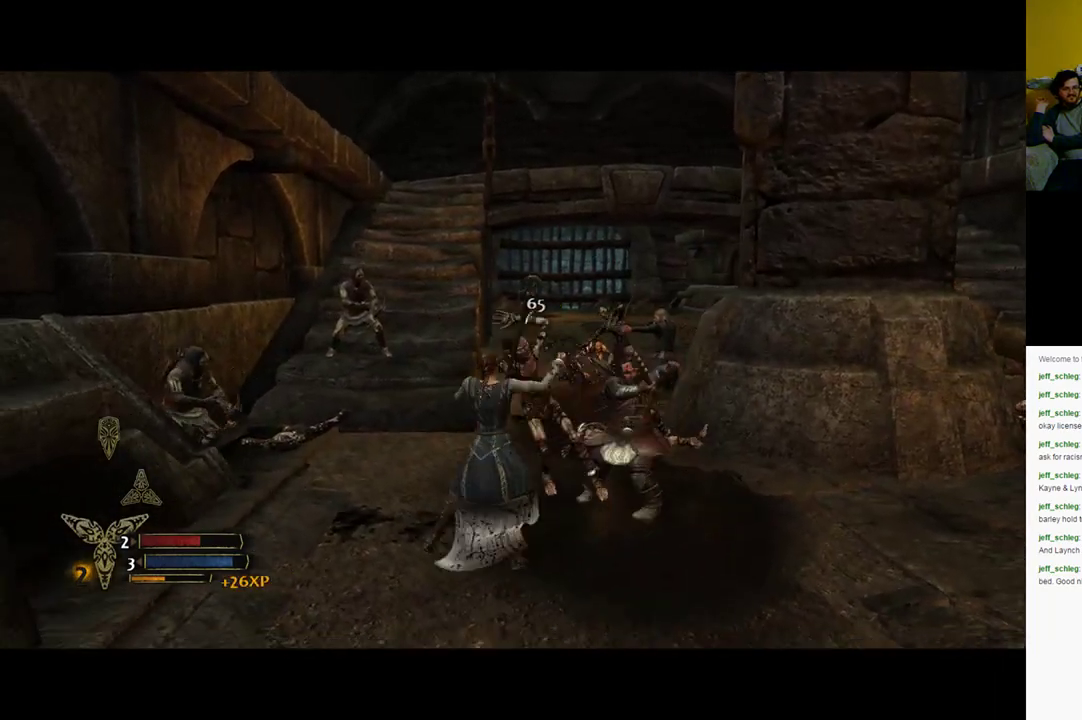
{"buttons": ["X"], "left_stick": "right", "right_stick": "center", "events": [[183, "left_stick", "right"]]}
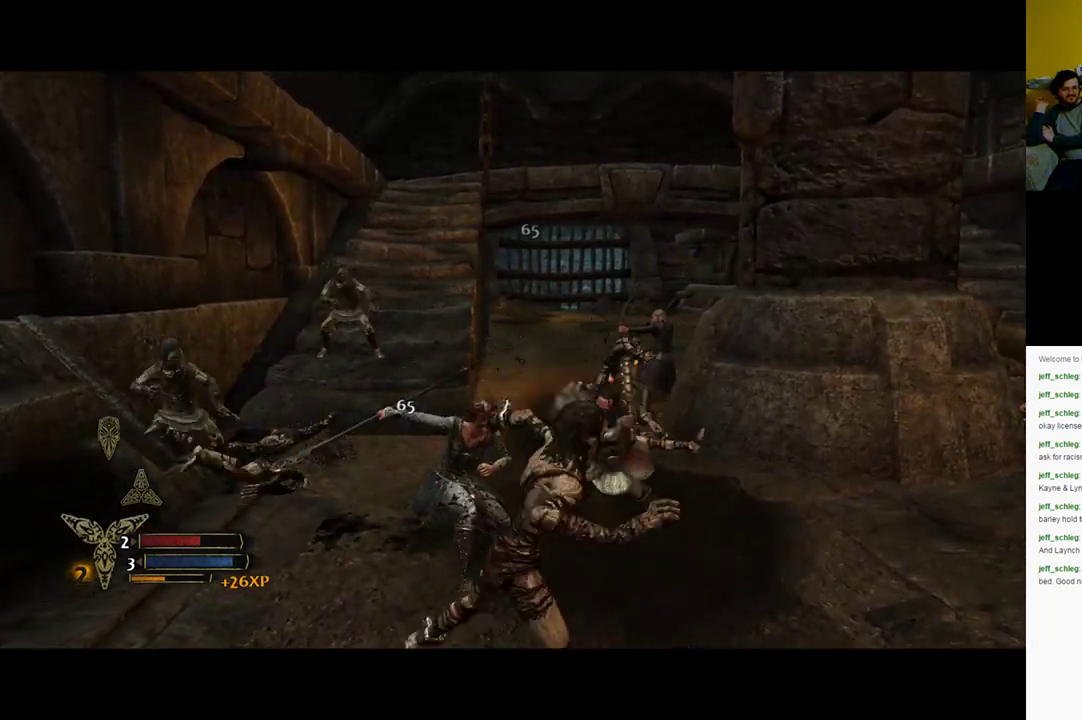
{"buttons": ["Y"], "left_stick": "left", "right_stick": "center", "events": [[17, "X", "up"], [17, "left_stick", "up-right"], [83, "X", "down"], [133, "left_stick", "up"], [183, "X", "up"], [233, "left_stick", "up-left"], [450, "Y", "down"], [450, "left_stick", "left"]]}
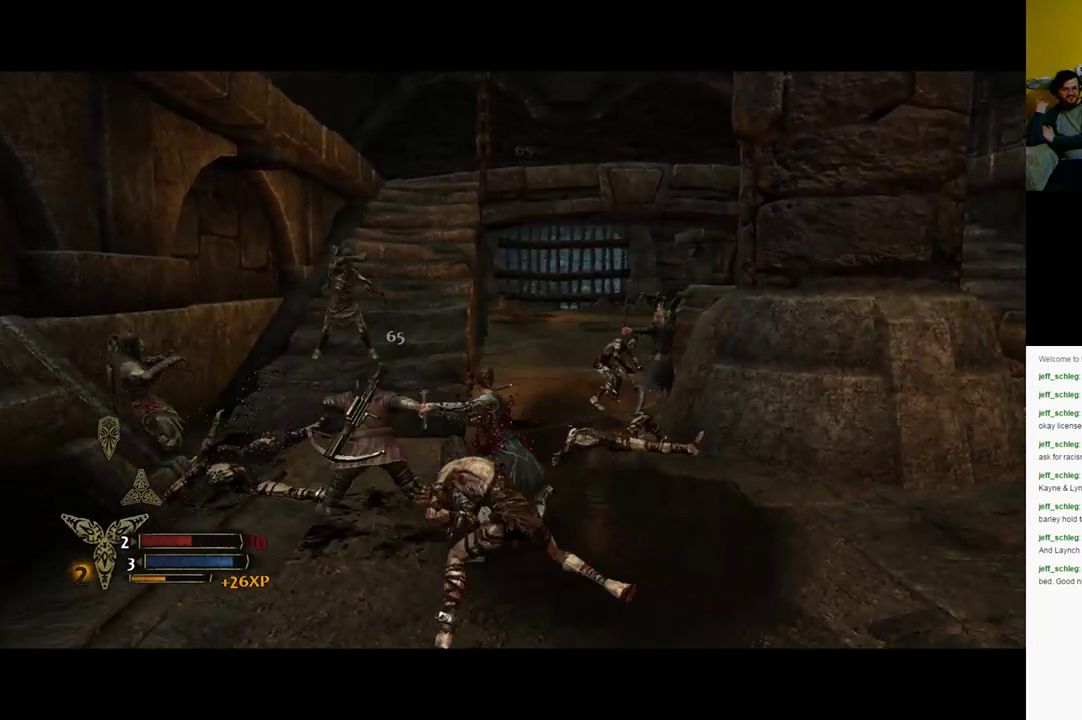
{"buttons": ["Y"], "left_stick": "down", "right_stick": "center", "events": [[83, "left_stick", "down-left"], [117, "Y", "up"], [200, "Y", "down"], [233, "left_stick", "down"], [383, "Y", "up"], [433, "Y", "down"]]}
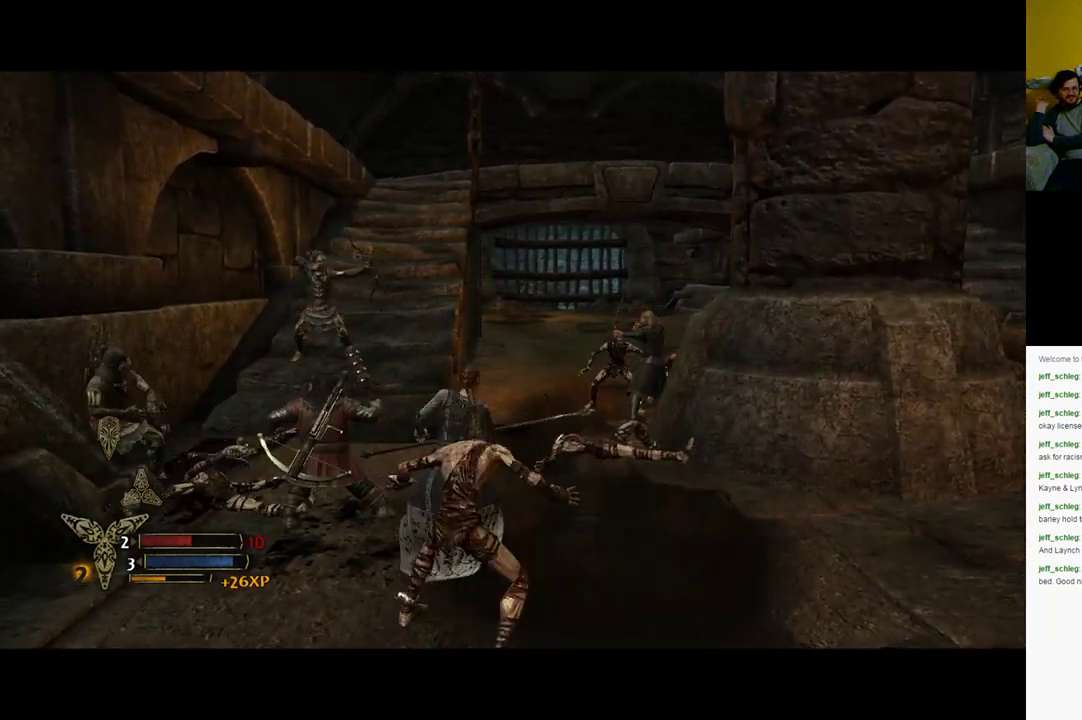
{"buttons": ["Y"], "left_stick": "down", "right_stick": "center", "events": [[67, "Y", "up"], [150, "Y", "down"], [367, "Y", "up"], [450, "Y", "down"]]}
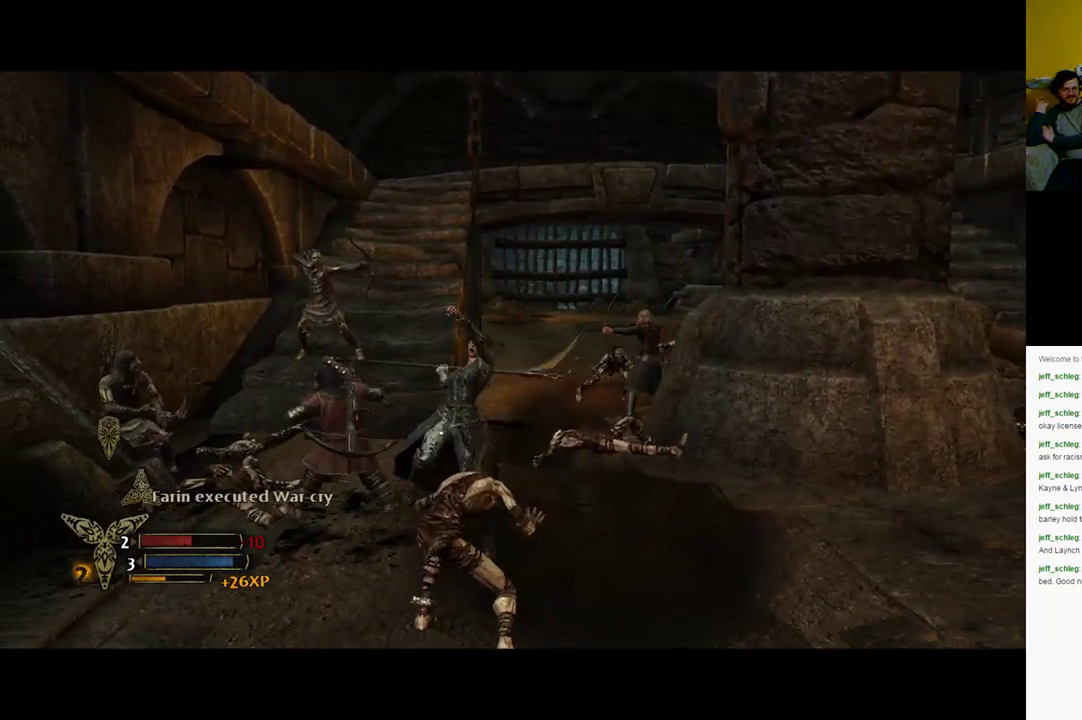
{"buttons": [], "left_stick": "down", "right_stick": "center", "events": [[50, "Y", "up"], [133, "Y", "down"], [333, "Y", "up"]]}
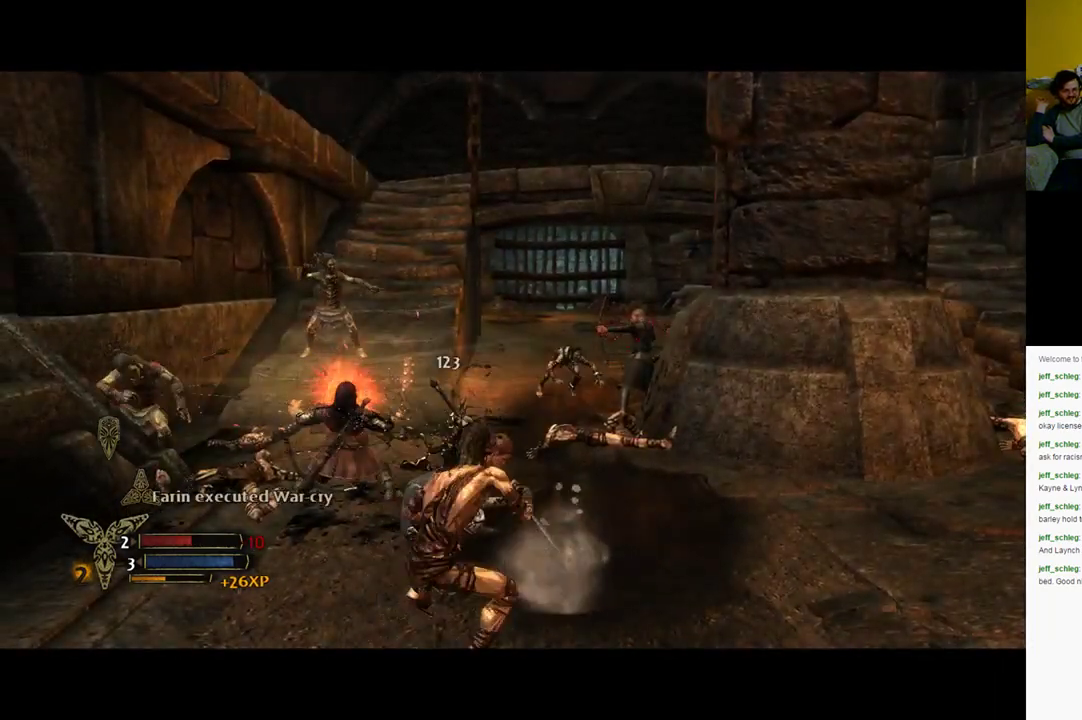
{"buttons": [], "left_stick": "down", "right_stick": "center", "events": [[50, "left_stick", "down-right"], [67, "X", "down"], [200, "X", "up"], [350, "X", "down"], [383, "left_stick", "down"], [483, "X", "up"]]}
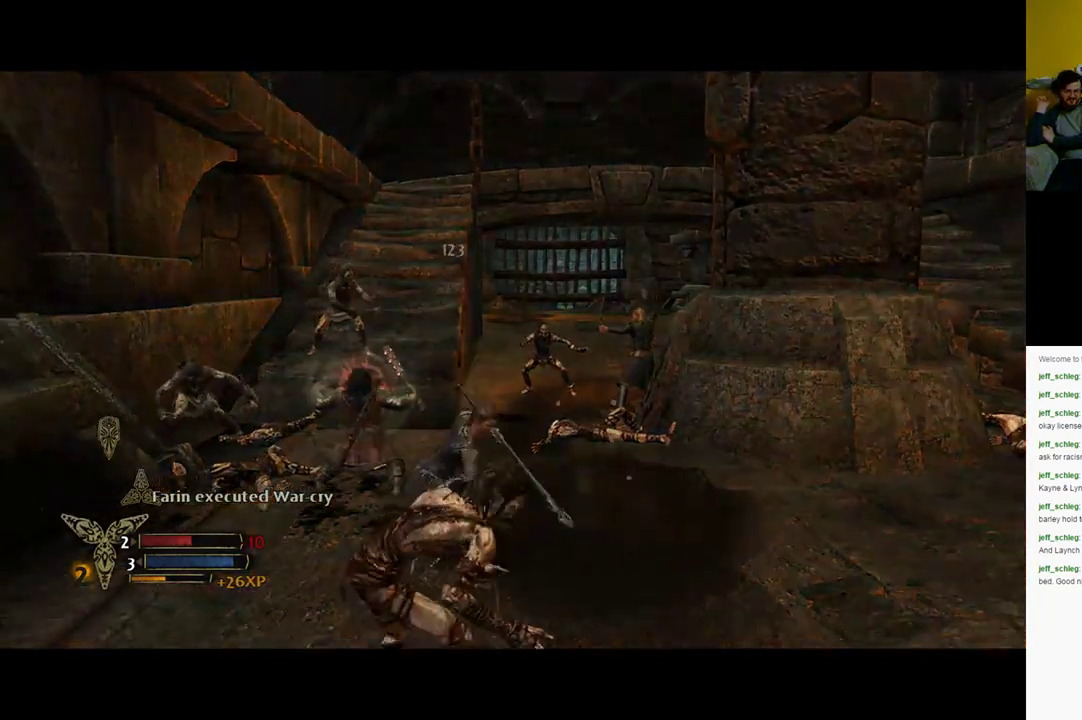
{"buttons": [], "left_stick": "down", "right_stick": "center", "events": [[117, "X", "down"], [217, "X", "up"], [300, "X", "down"], [417, "X", "up"]]}
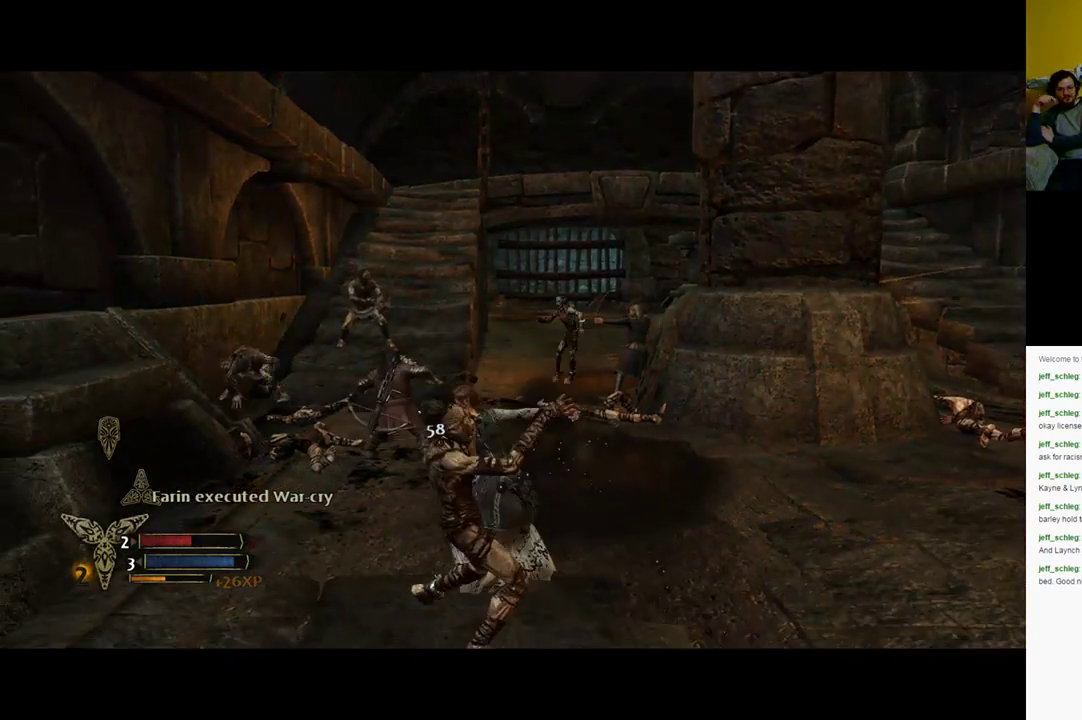
{"buttons": [], "left_stick": "down-left", "right_stick": "center", "events": [[67, "X", "down"], [200, "X", "up"], [333, "X", "down"], [417, "left_stick", "down-left"], [467, "X", "up"]]}
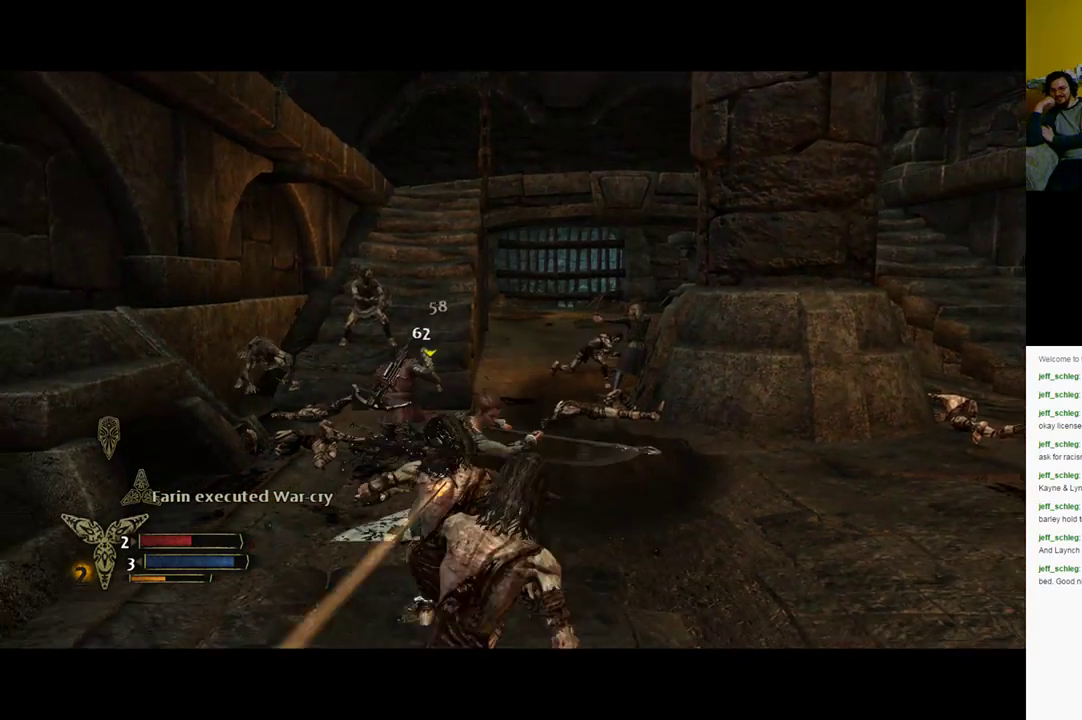
{"buttons": [], "left_stick": "down-left", "right_stick": "center", "events": [[100, "X", "down"], [300, "X", "up"], [433, "X", "down"], [483, "X", "up"]]}
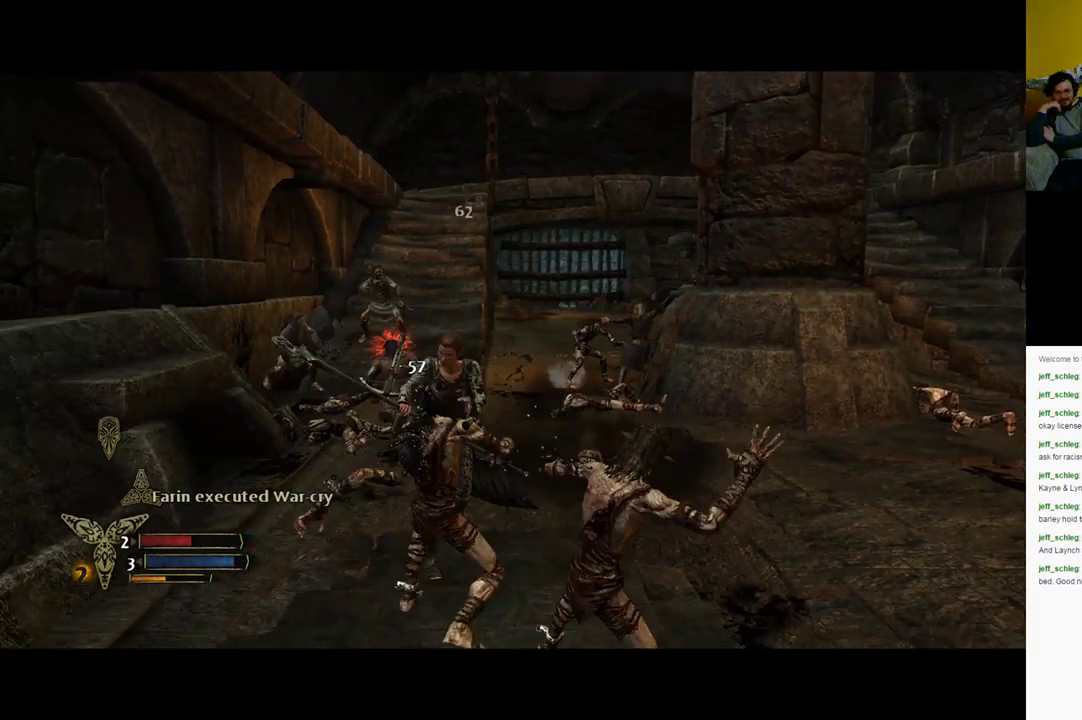
{"buttons": ["X"], "left_stick": "up-left", "right_stick": "center", "events": [[67, "left_stick", "left"], [133, "X", "down"], [250, "X", "up"], [400, "X", "down"], [400, "left_stick", "up-left"]]}
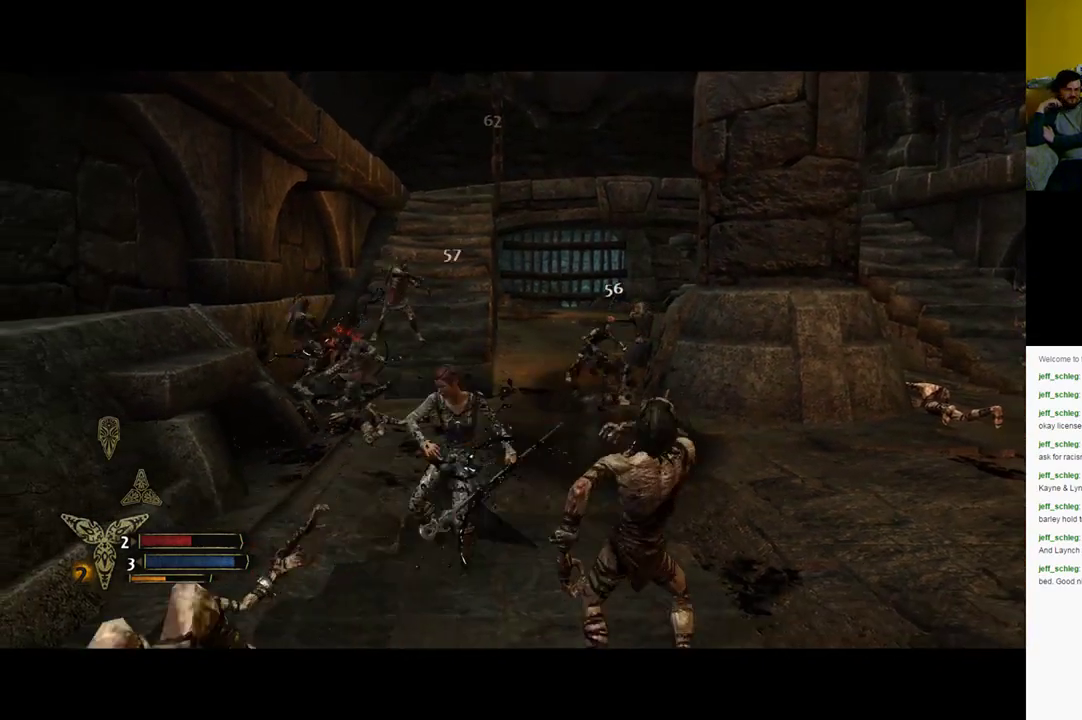
{"buttons": [], "left_stick": "up-left", "right_stick": "center", "events": [[83, "X", "up"], [217, "X", "down"], [333, "X", "up"]]}
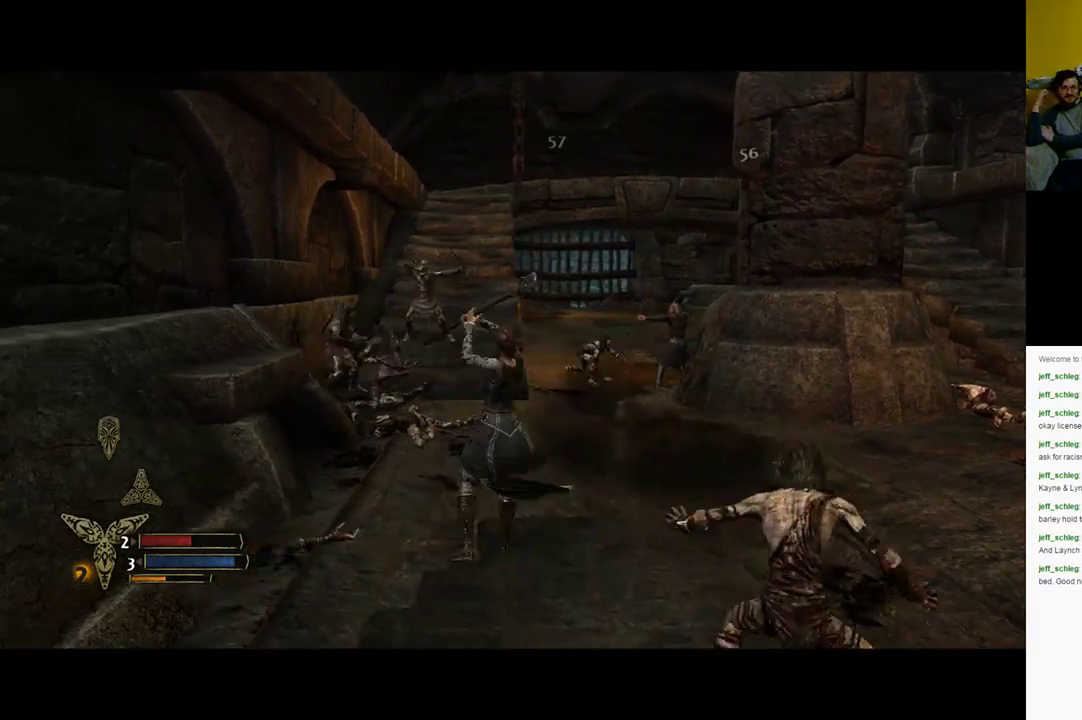
{"buttons": ["X"], "left_stick": "up-right", "right_stick": "center", "events": [[17, "left_stick", "up"], [383, "X", "down"], [417, "left_stick", "up-right"]]}
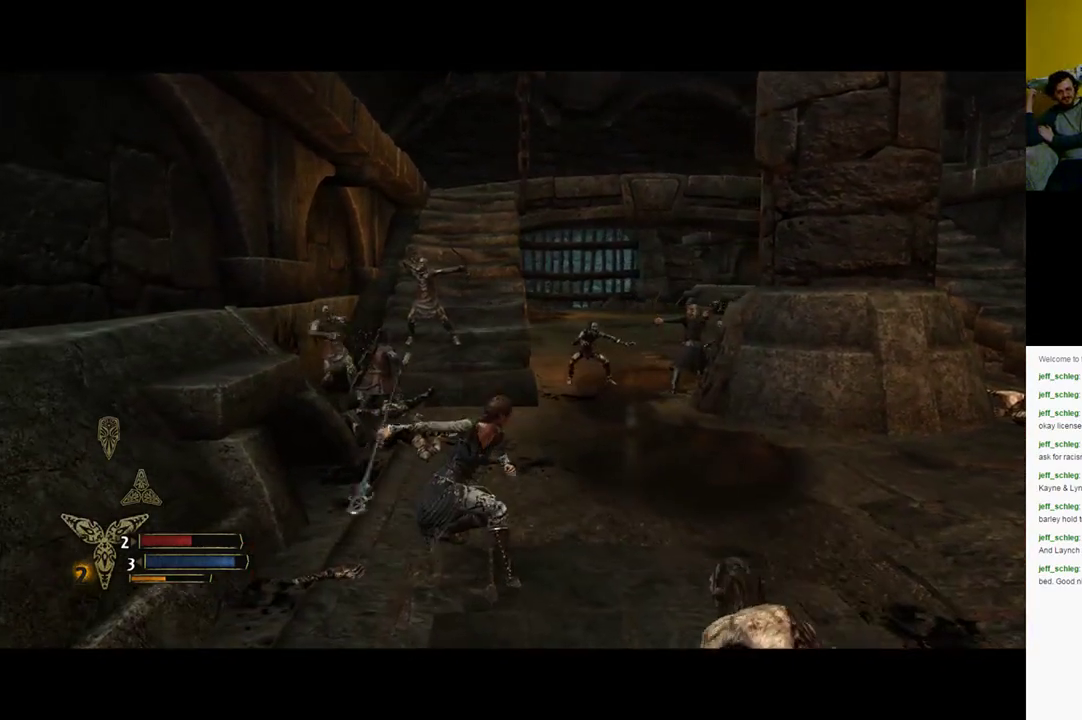
{"buttons": [], "left_stick": "up-right", "right_stick": "center", "events": [[33, "X", "up"]]}
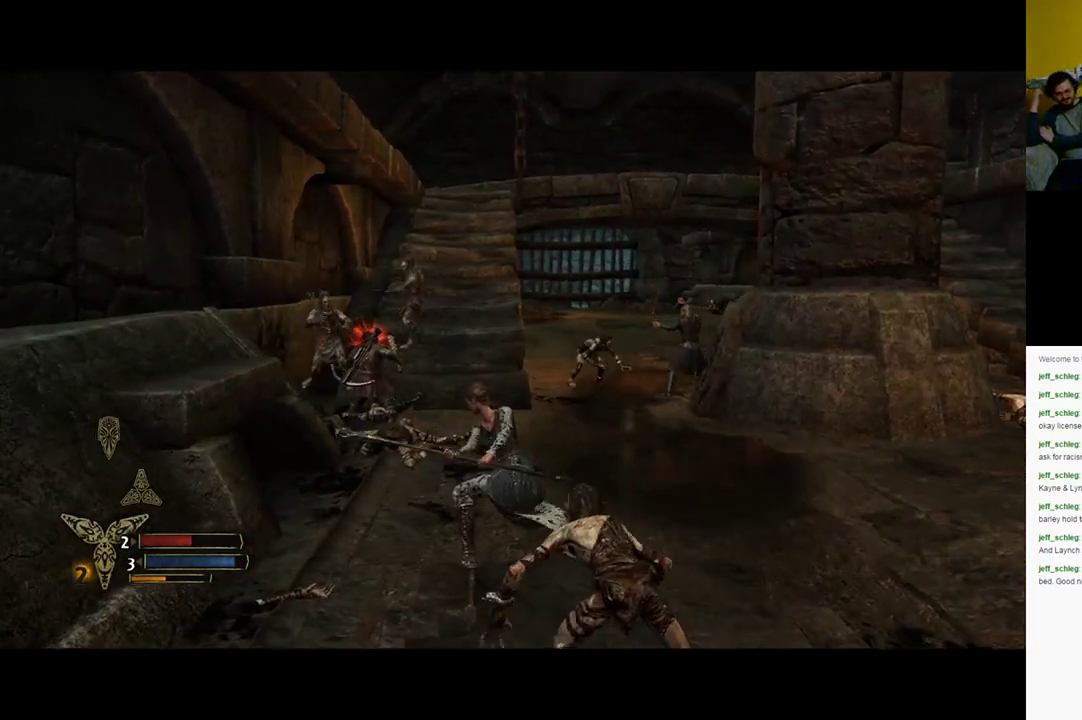
{"buttons": [], "left_stick": "up-right", "right_stick": "center", "events": []}
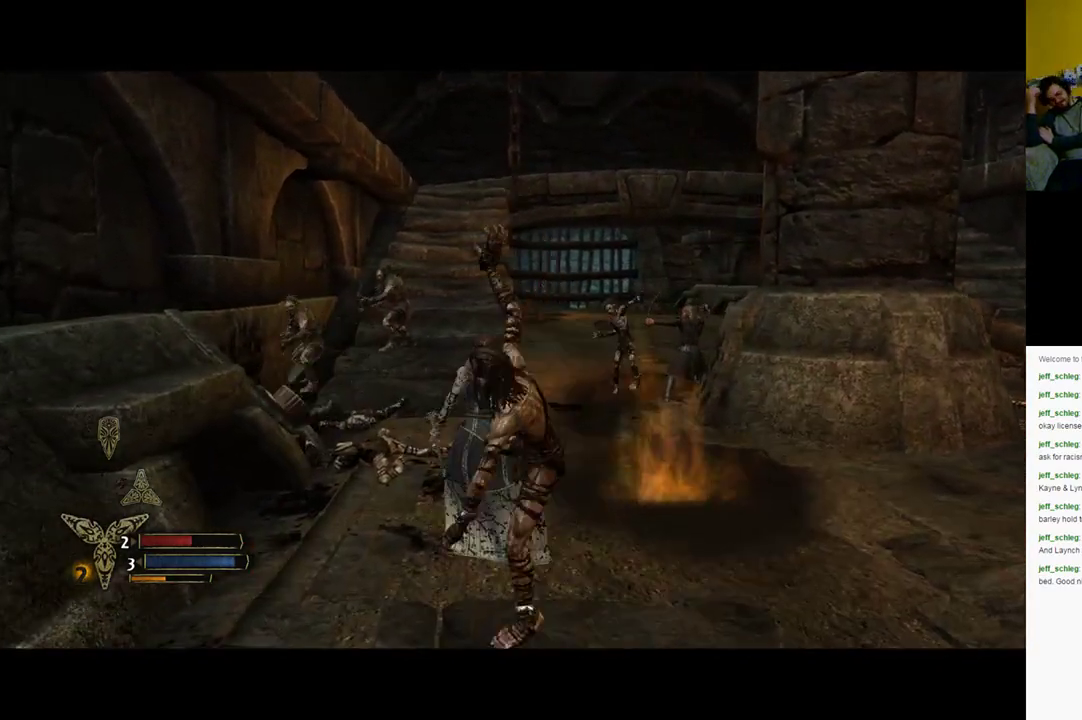
{"buttons": ["X"], "left_stick": "down", "right_stick": "center", "events": [[33, "left_stick", "right"], [150, "X", "down"], [150, "left_stick", "down-right"], [267, "X", "up"], [367, "X", "down"], [383, "left_stick", "down"]]}
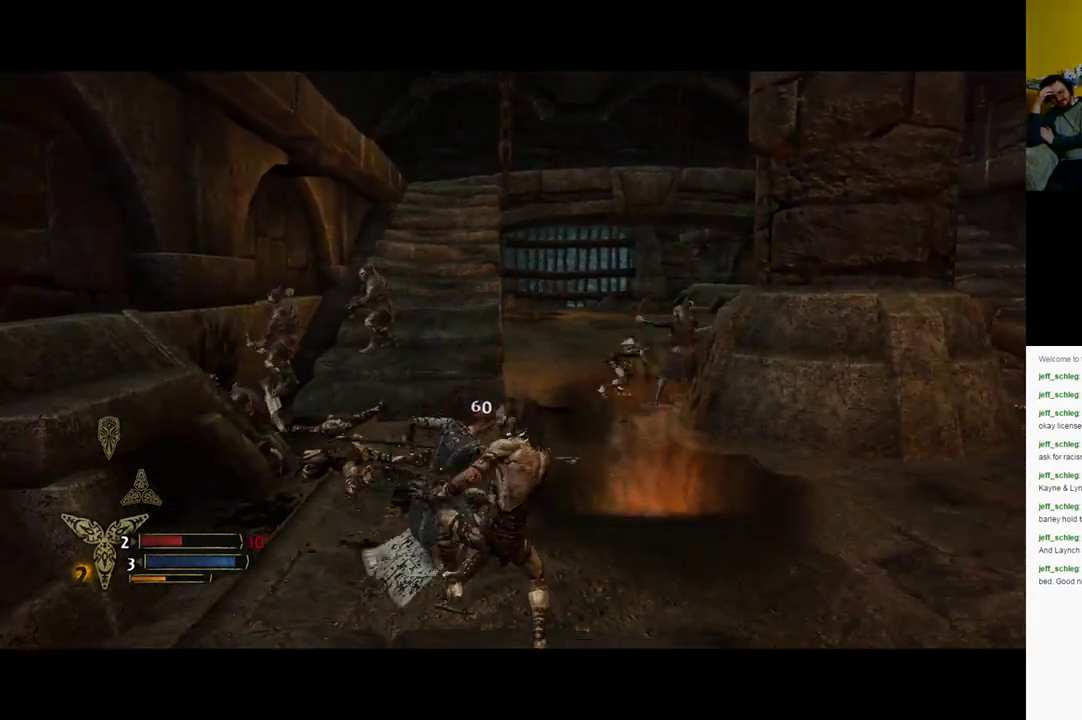
{"buttons": ["X"], "left_stick": "down-left", "right_stick": "center", "events": [[50, "X", "up"], [150, "X", "down"], [150, "left_stick", "down-left"], [283, "X", "up"], [417, "X", "down"]]}
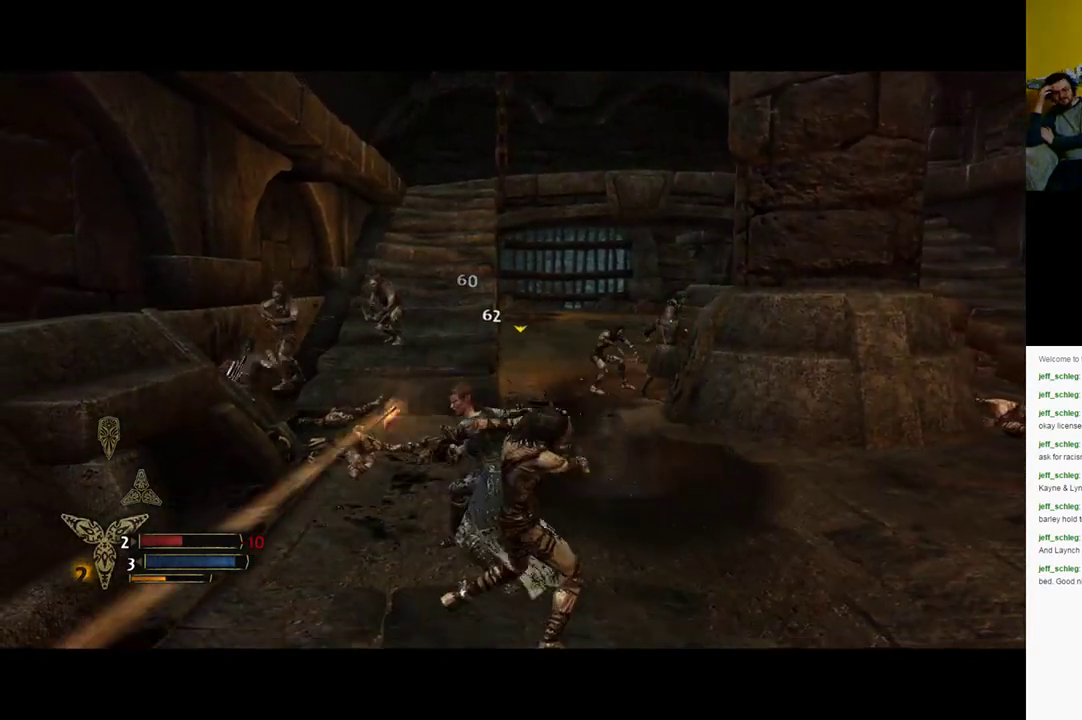
{"buttons": [], "left_stick": "down-right", "right_stick": "center", "events": [[17, "X", "up"], [167, "left_stick", "down"], [267, "Y", "down"], [300, "left_stick", "down-right"], [450, "Y", "up"]]}
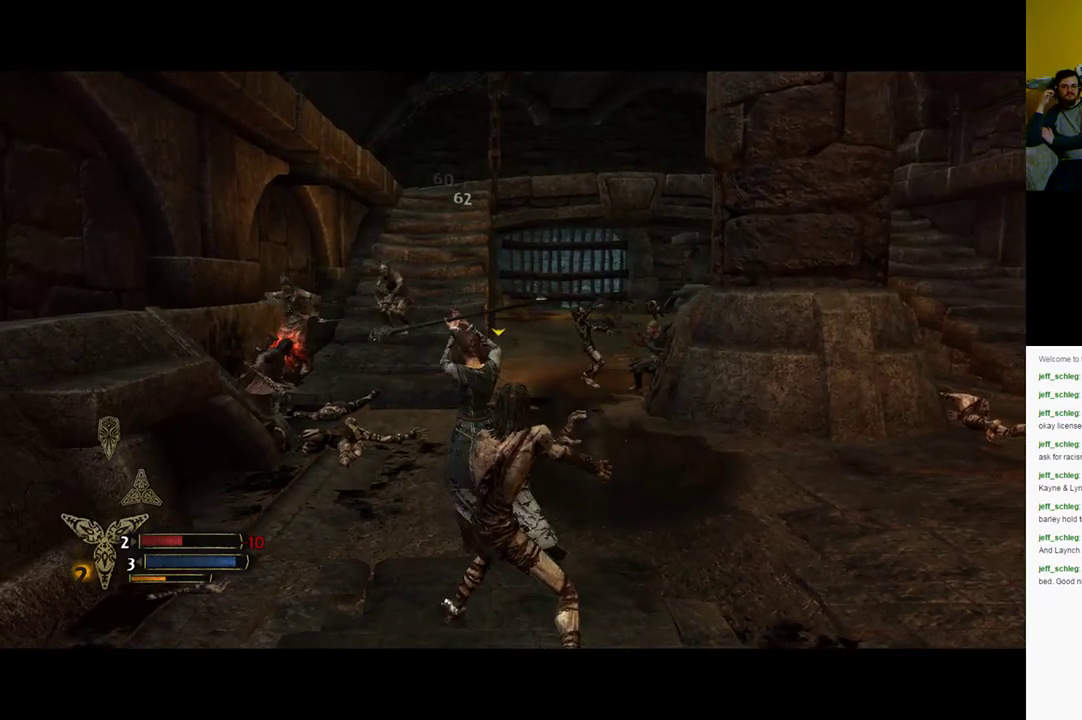
{"buttons": [], "left_stick": "down-right", "right_stick": "center", "events": [[50, "Y", "down"], [117, "Y", "up"], [217, "Y", "down"], [500, "Y", "up"]]}
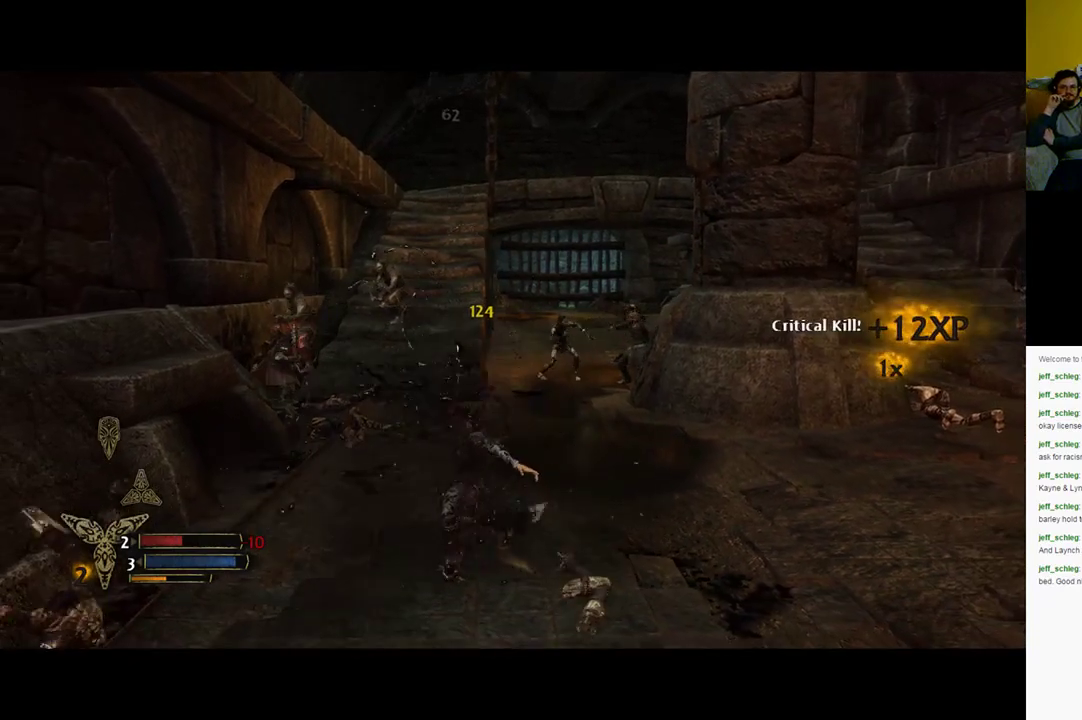
{"buttons": [], "left_stick": "down-right", "right_stick": "center", "events": [[33, "Y", "down"], [150, "Y", "up"], [283, "Y", "down"], [333, "Y", "up"]]}
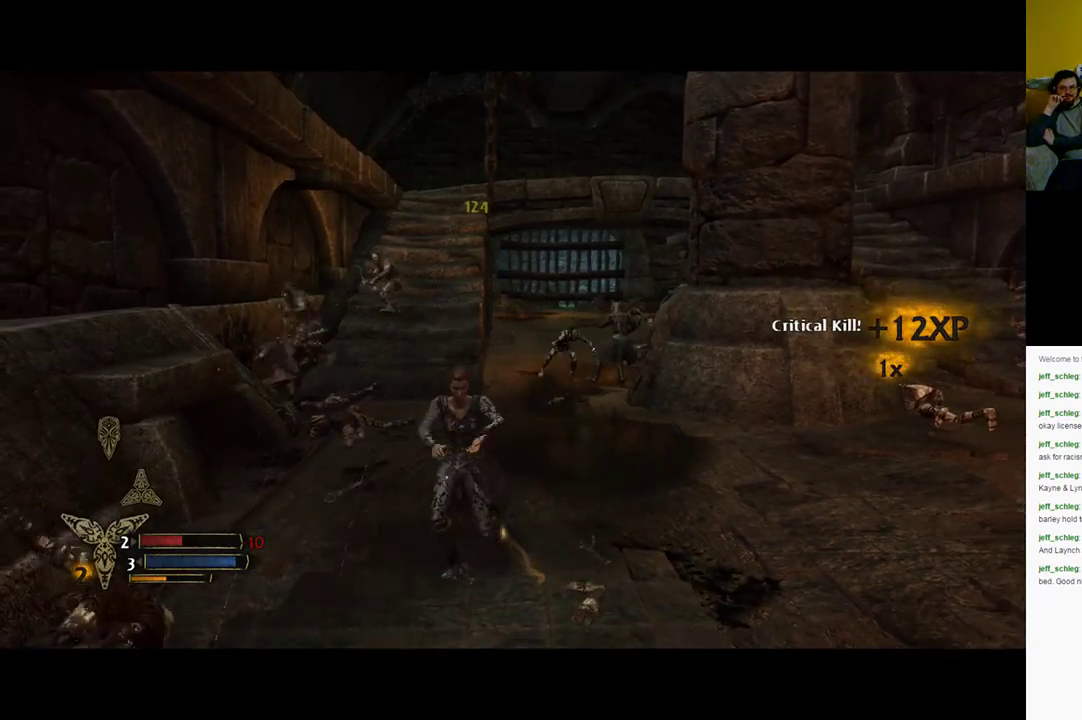
{"buttons": [], "left_stick": "up", "right_stick": "center", "events": [[117, "left_stick", "up-right"], [400, "left_stick", "up"]]}
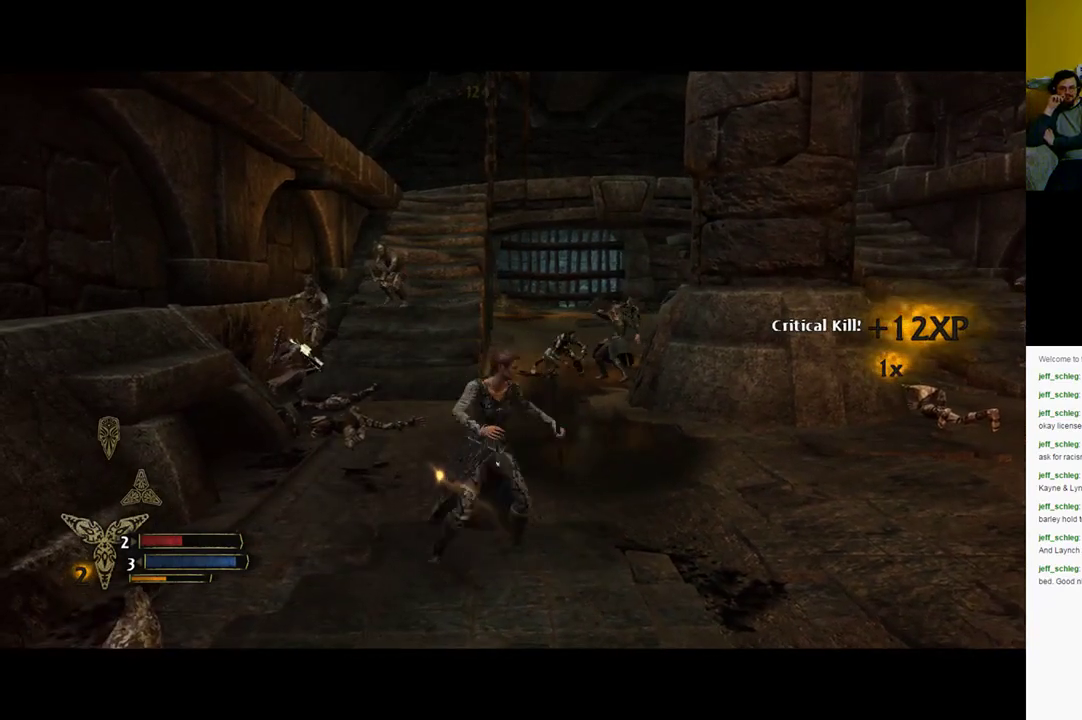
{"buttons": [], "left_stick": "up", "right_stick": "center", "events": []}
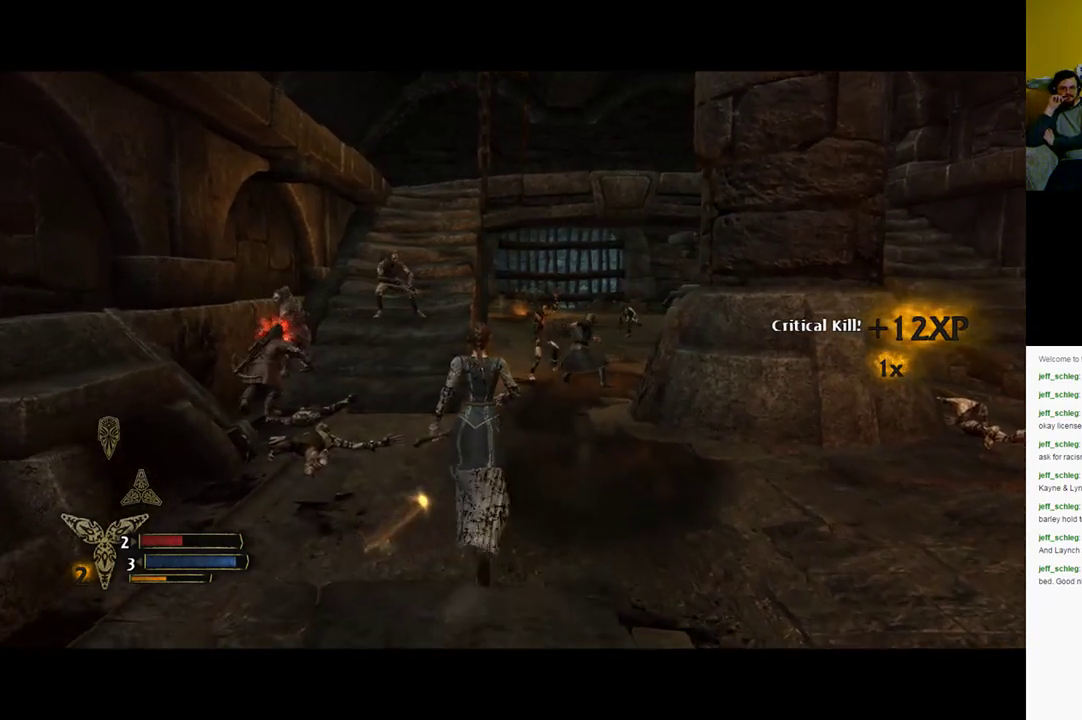
{"buttons": [], "left_stick": "up", "right_stick": "center", "events": []}
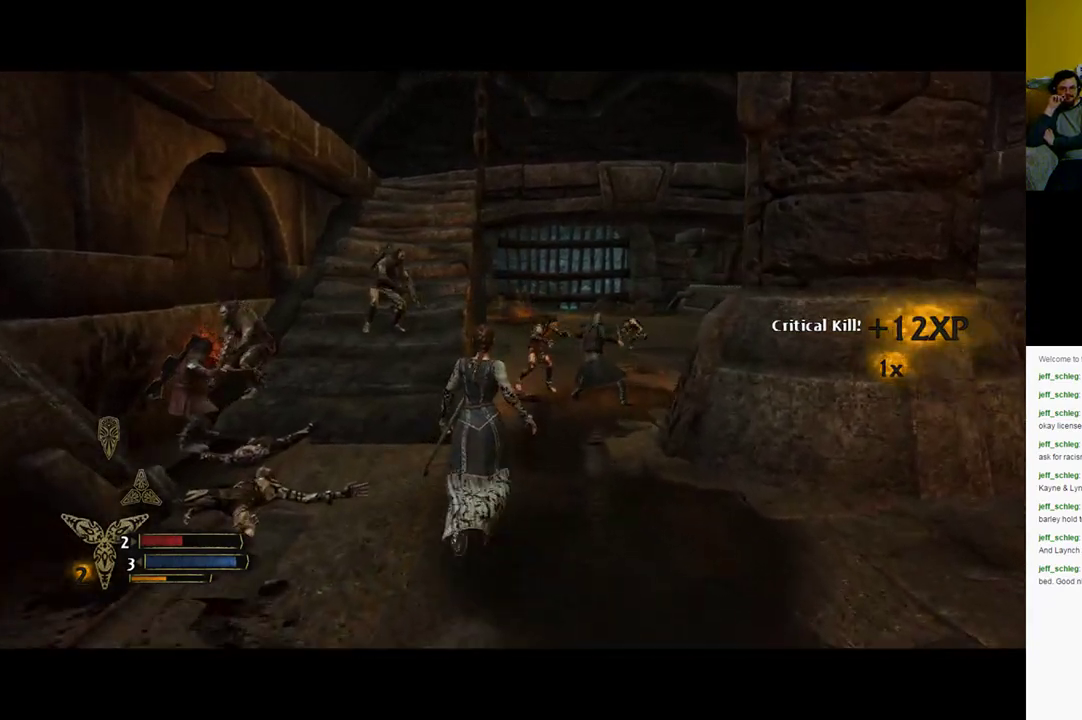
{"buttons": [], "left_stick": "up-left", "right_stick": "center", "events": [[383, "left_stick", "up-left"]]}
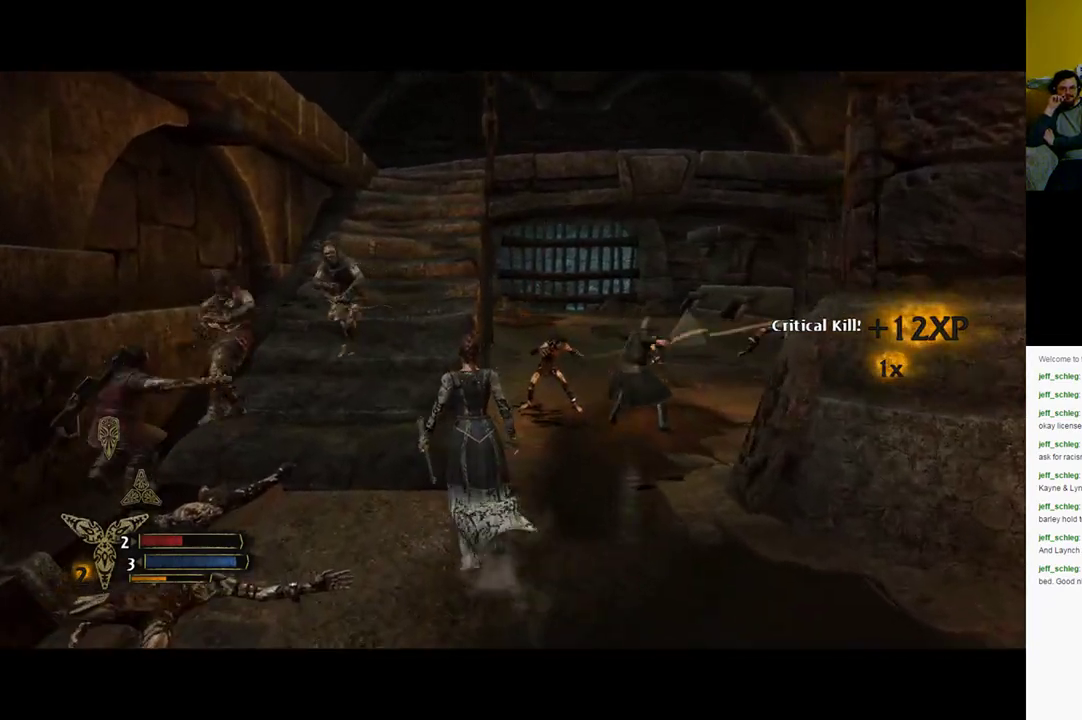
{"buttons": [], "left_stick": "up-left", "right_stick": "center", "events": [[383, "X", "down"], [500, "X", "up"]]}
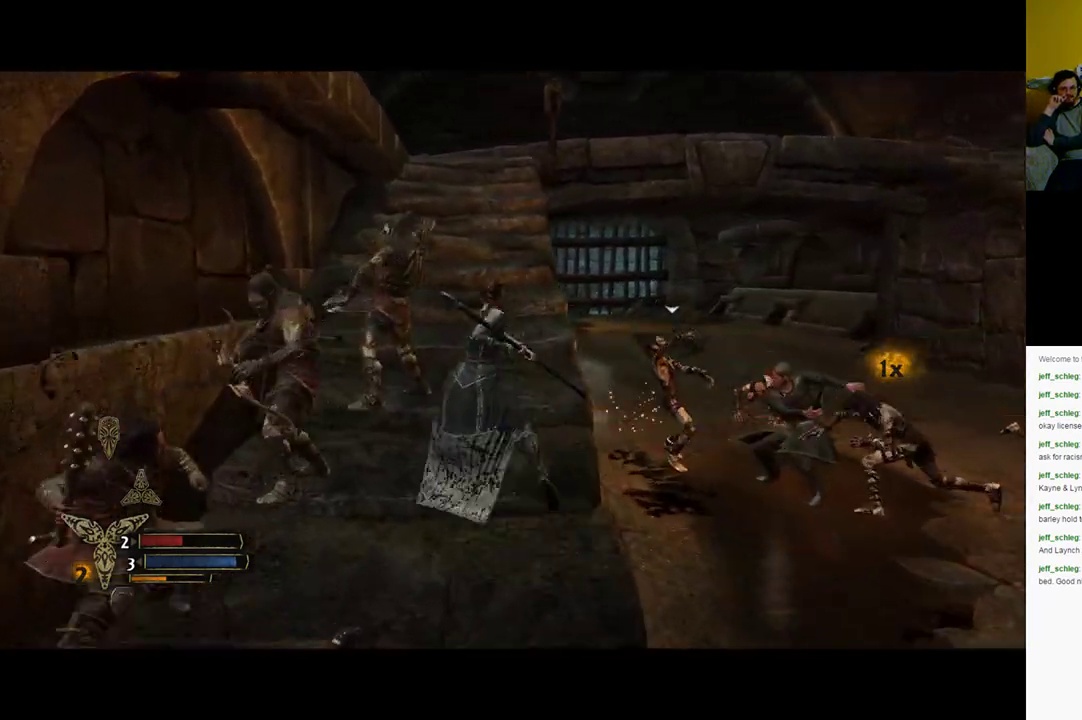
{"buttons": [], "left_stick": "up-left", "right_stick": "center", "events": [[100, "X", "down"], [283, "X", "up"], [350, "X", "down"], [500, "X", "up"]]}
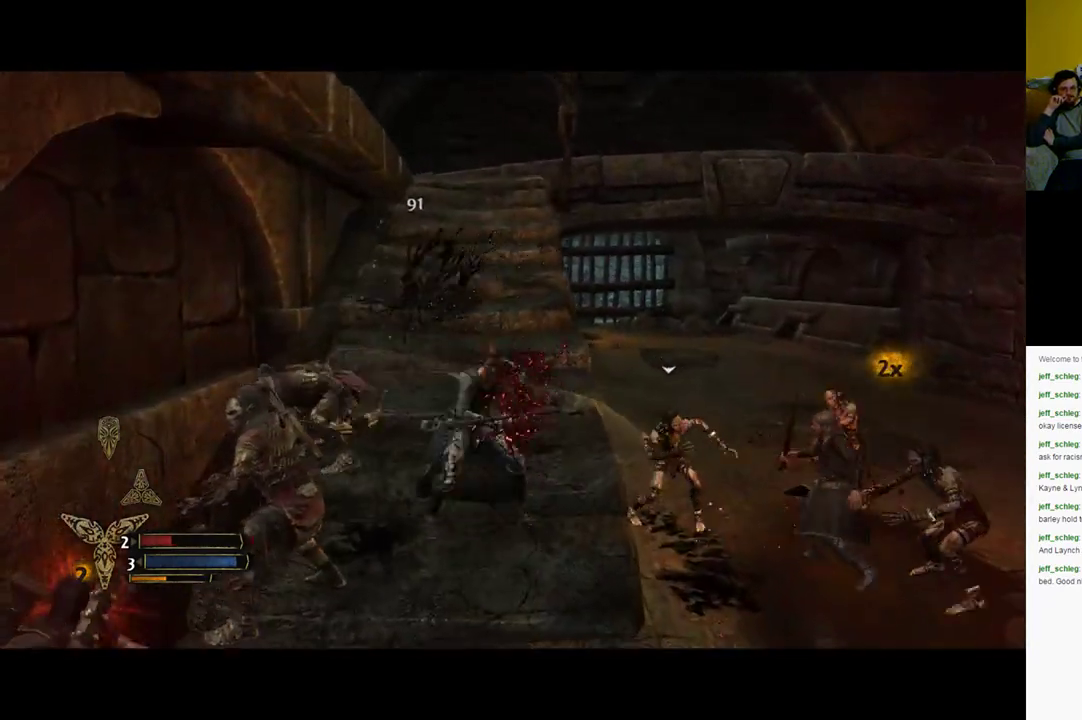
{"buttons": ["X"], "left_stick": "up-left", "right_stick": "center", "events": [[117, "X", "down"], [267, "X", "up"], [450, "X", "down"]]}
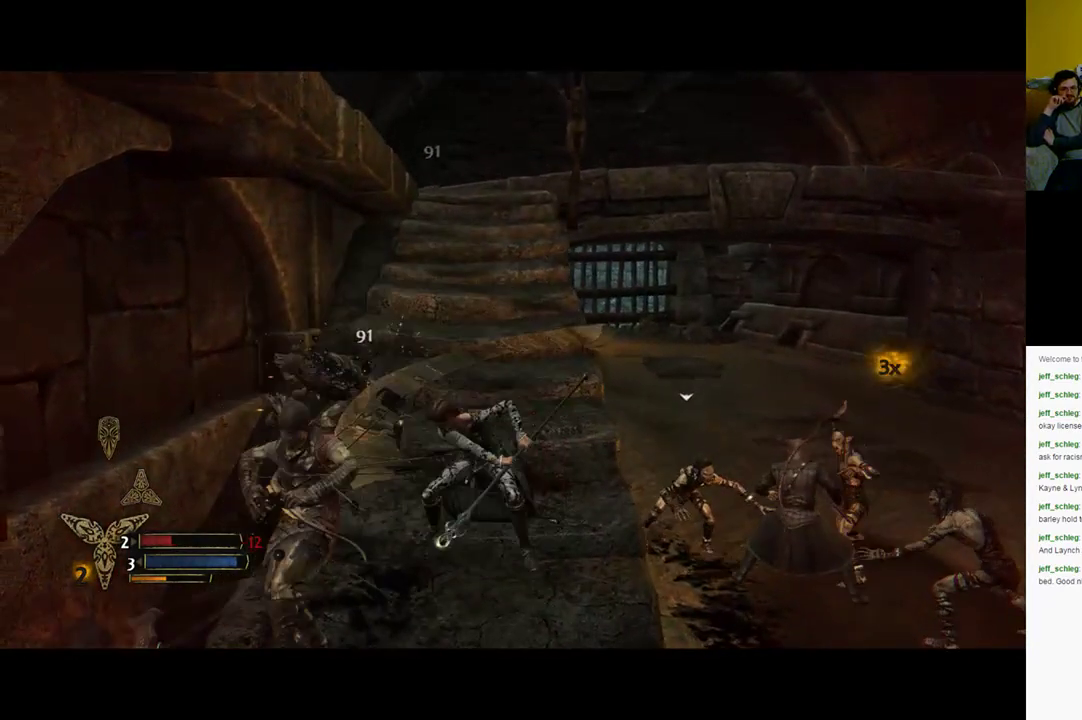
{"buttons": ["X"], "left_stick": "left", "right_stick": "center", "events": [[17, "X", "up"], [150, "X", "down"], [267, "X", "up"], [350, "left_stick", "left"], [400, "X", "down"]]}
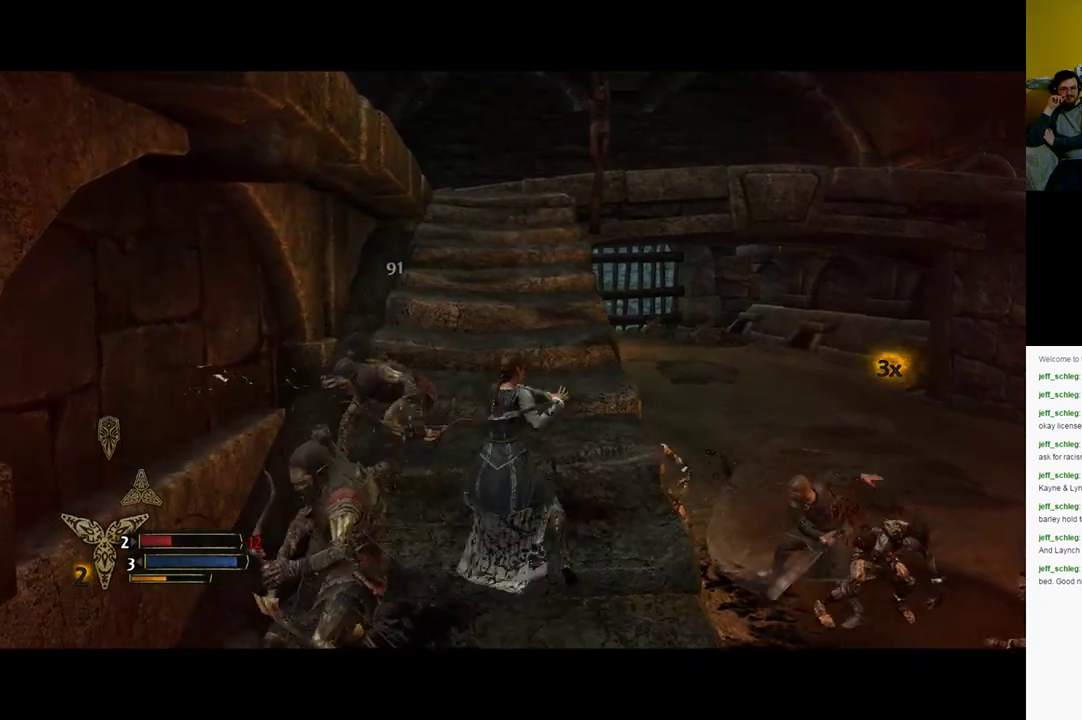
{"buttons": ["X"], "left_stick": "left", "right_stick": "center", "events": [[17, "X", "up"], [117, "X", "down"], [217, "X", "up"], [350, "X", "down"]]}
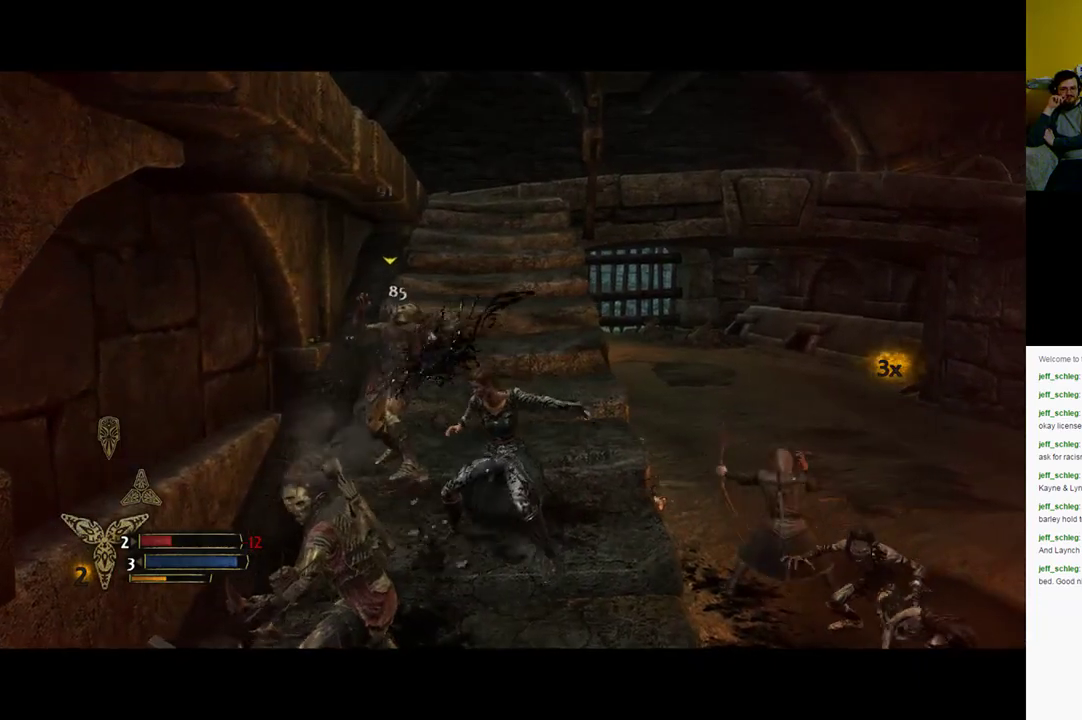
{"buttons": [], "left_stick": "down-left", "right_stick": "center", "events": [[33, "left_stick", "down-left"], [50, "X", "up"], [183, "X", "down"], [317, "X", "up"]]}
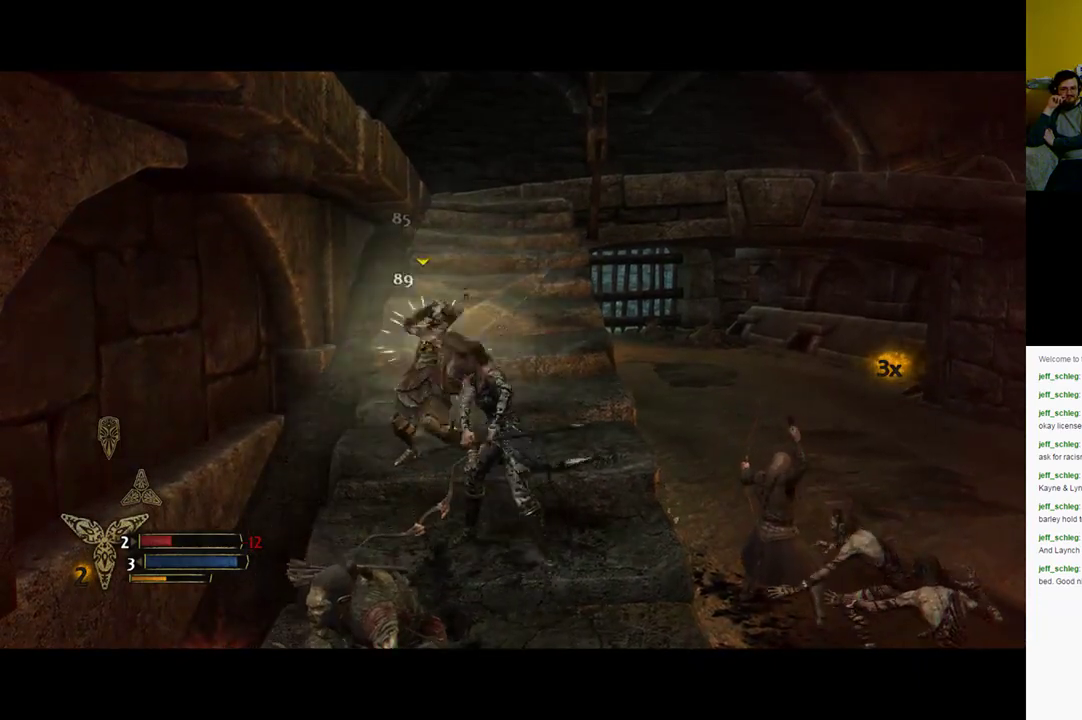
{"buttons": ["X"], "left_stick": "up-left", "right_stick": "center", "events": [[17, "X", "down"], [17, "left_stick", "left"], [167, "X", "up"], [250, "X", "down"], [250, "left_stick", "up-left"], [333, "X", "up"], [500, "X", "down"]]}